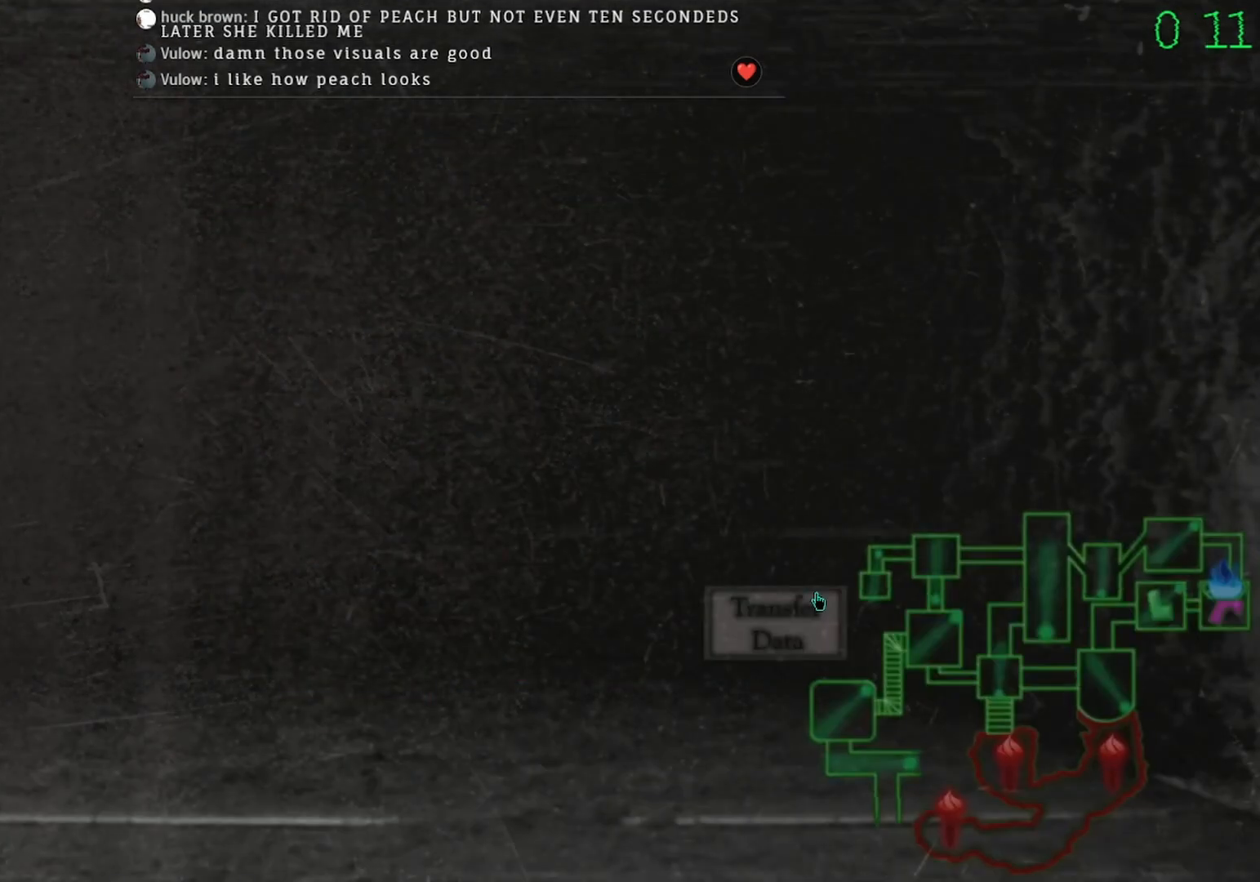
Gameplay with keyboard and mouse; each line is a JSON object with the keys and mouse buttons held at the frame after it. "events" lists presses ("down") and releases ("up") of "mouse_left", "mouse_wheel" and "mouse_right" between this image and that frame as [ms after this image, input, new state], when the widget could be followed in between. "mouse_left", "mouse_wheel", "mouse_right" = the "left", "wheel", "right" buttons of the "mouse" list. No other keys are recorded. "wheel" means that the mouse wheel is clicked or scrolled. Mouse movement is not recorded.
{"keys": [], "mouse": ["left"], "events": [[500, "mouse_left", "down"]]}
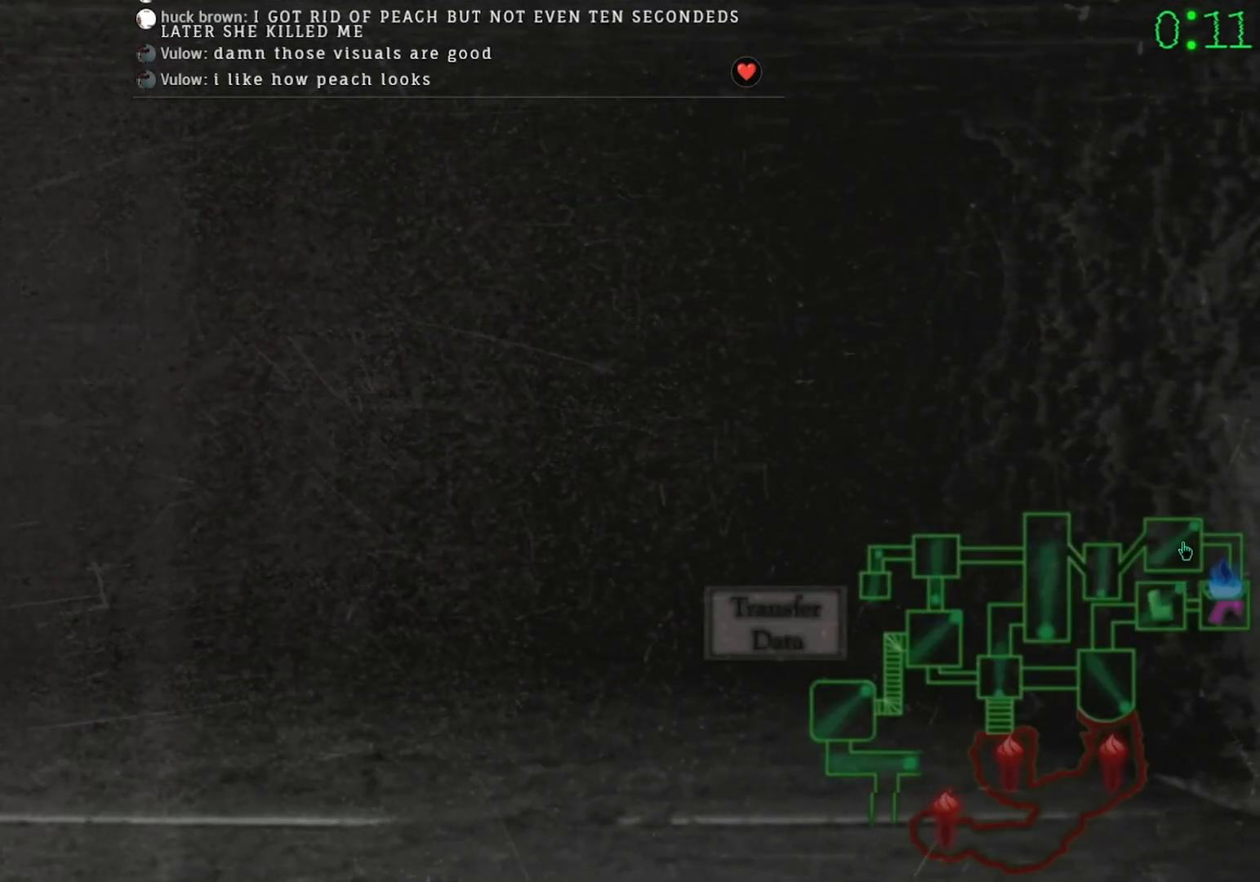
{"keys": [], "mouse": [], "events": [[67, "mouse_left", "up"], [400, "mouse_left", "down"], [467, "mouse_left", "up"]]}
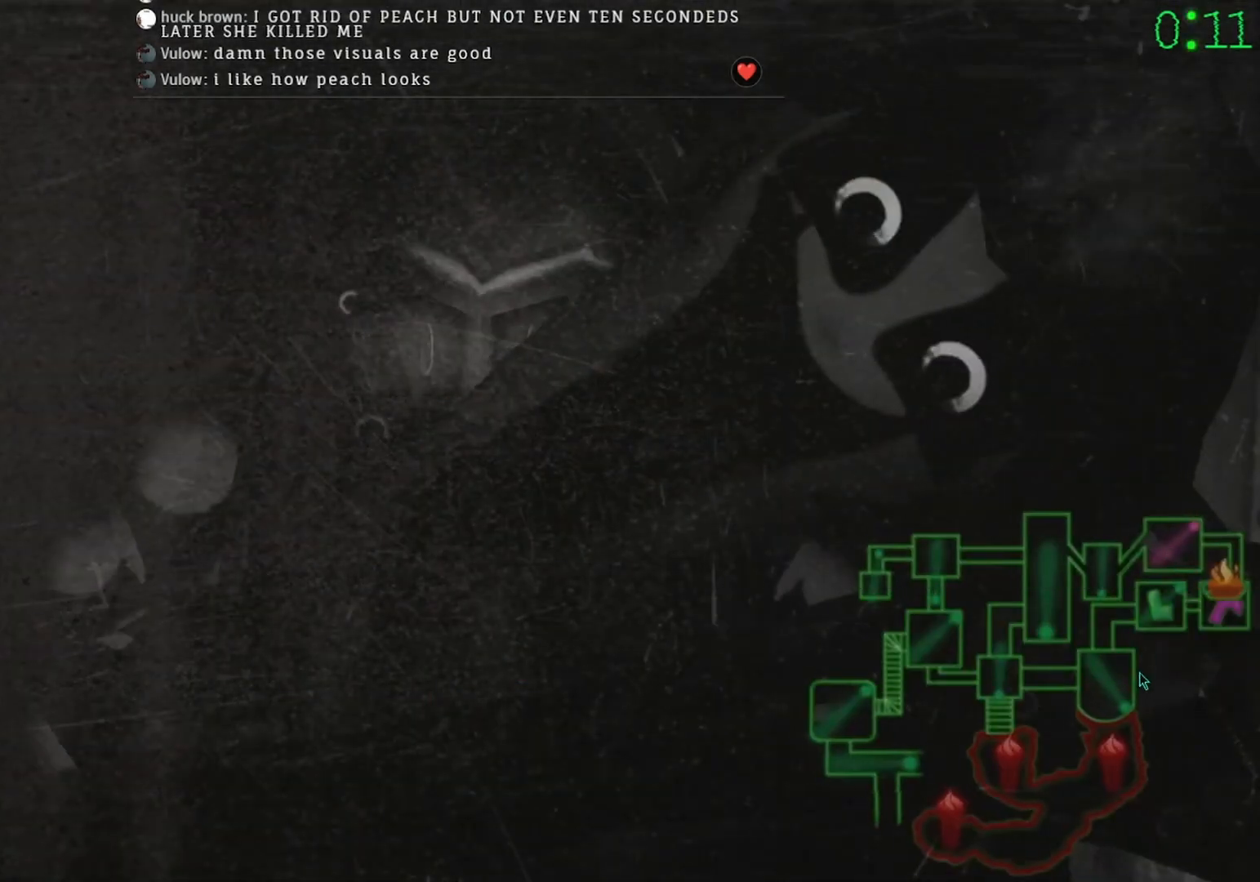
{"keys": [], "mouse": [], "events": [[267, "mouse_left", "down"], [367, "mouse_left", "up"]]}
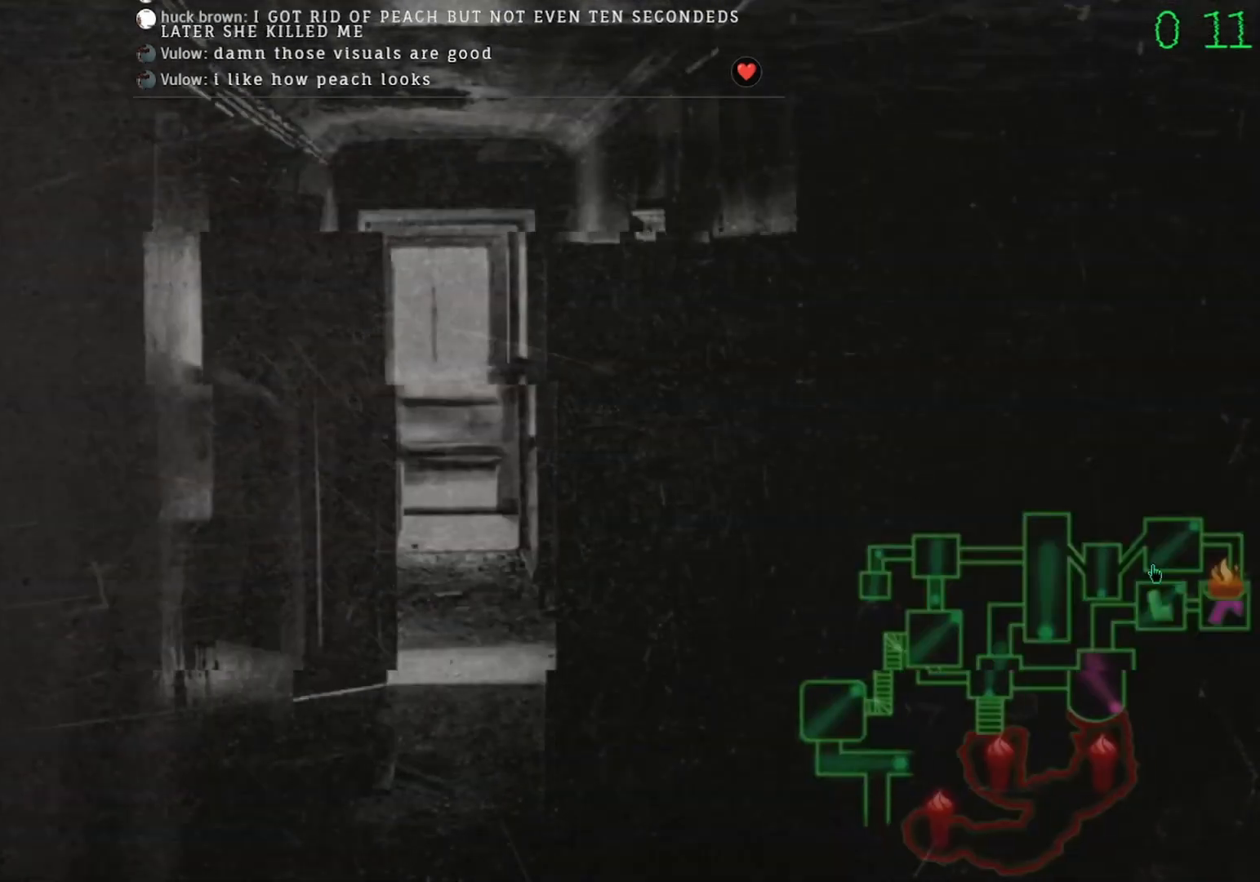
{"keys": [], "mouse": [], "events": [[167, "mouse_left", "down"], [267, "mouse_left", "up"]]}
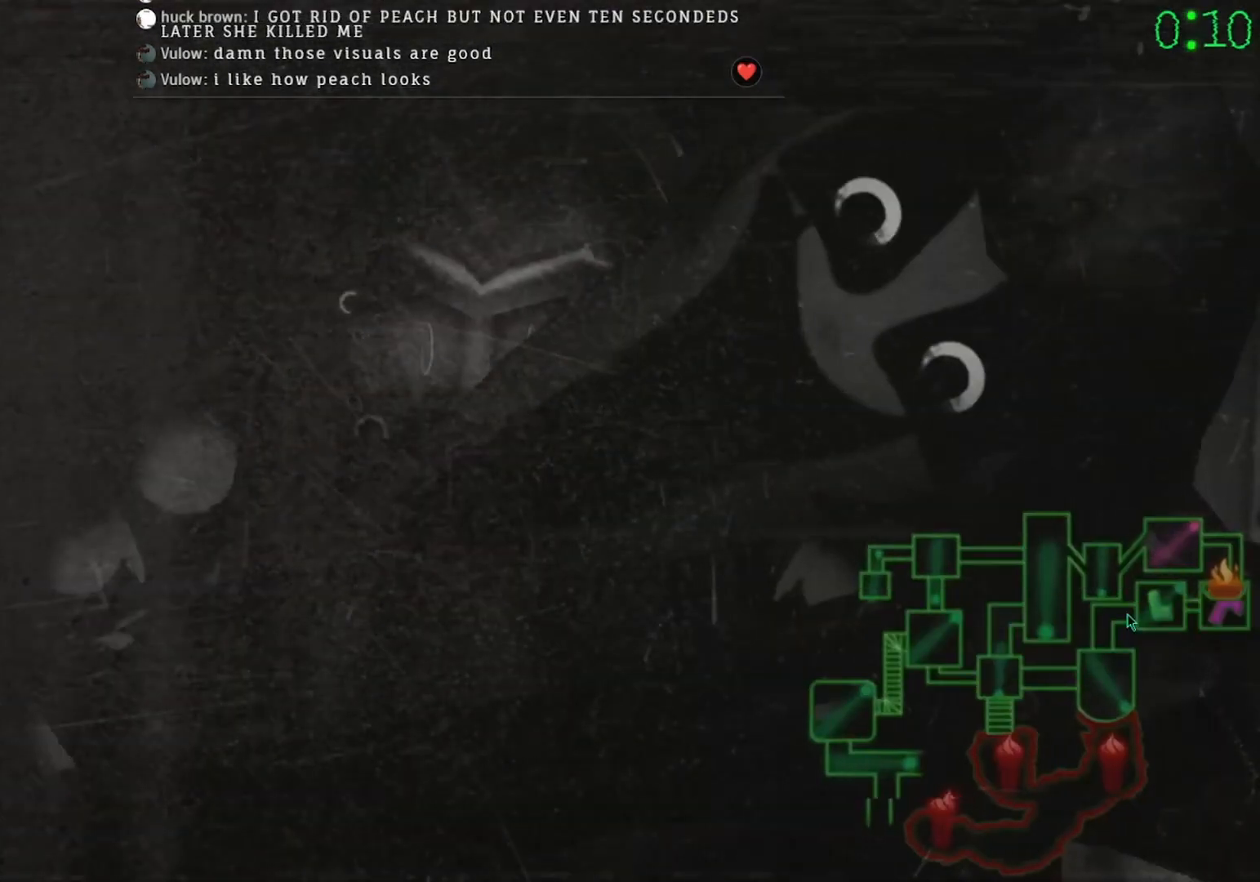
{"keys": [], "mouse": [], "events": []}
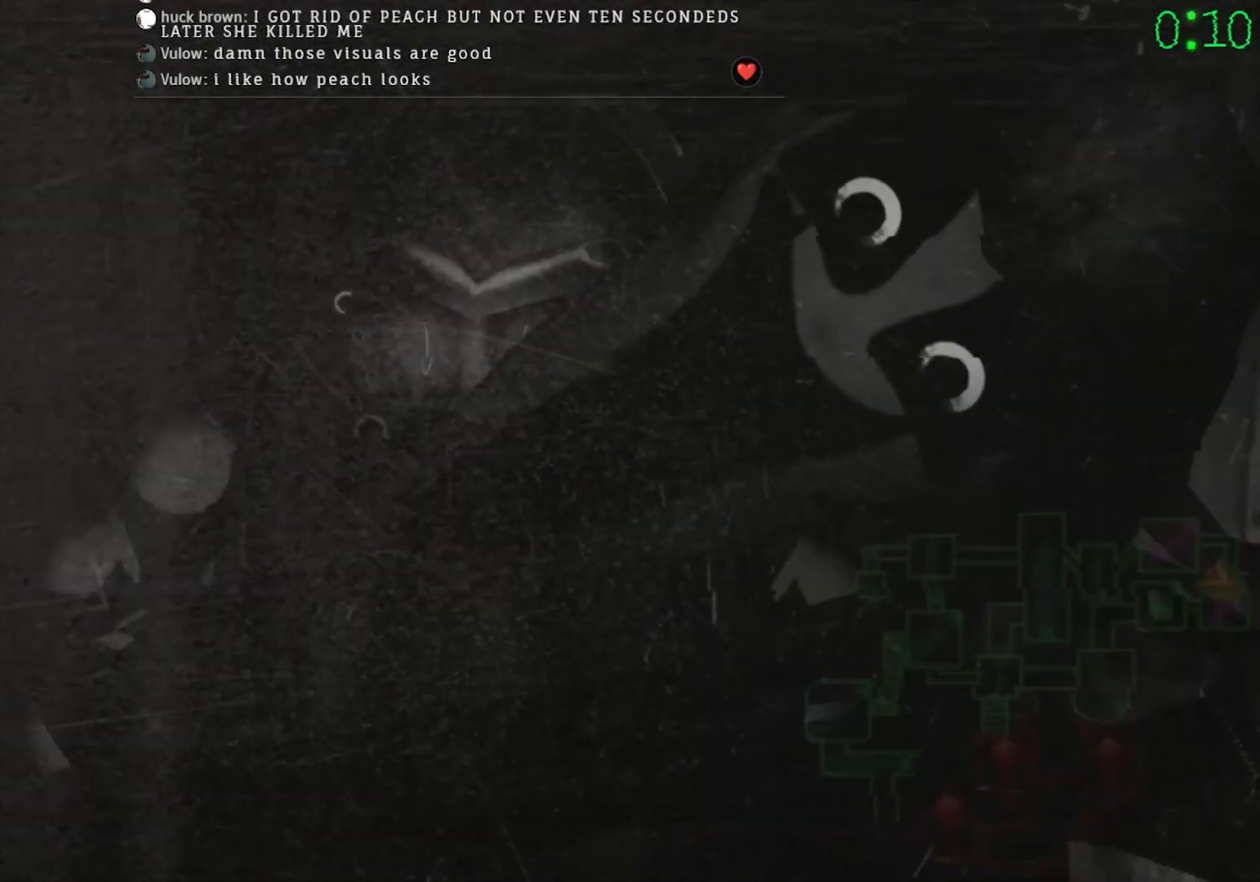
{"keys": [], "mouse": [], "events": []}
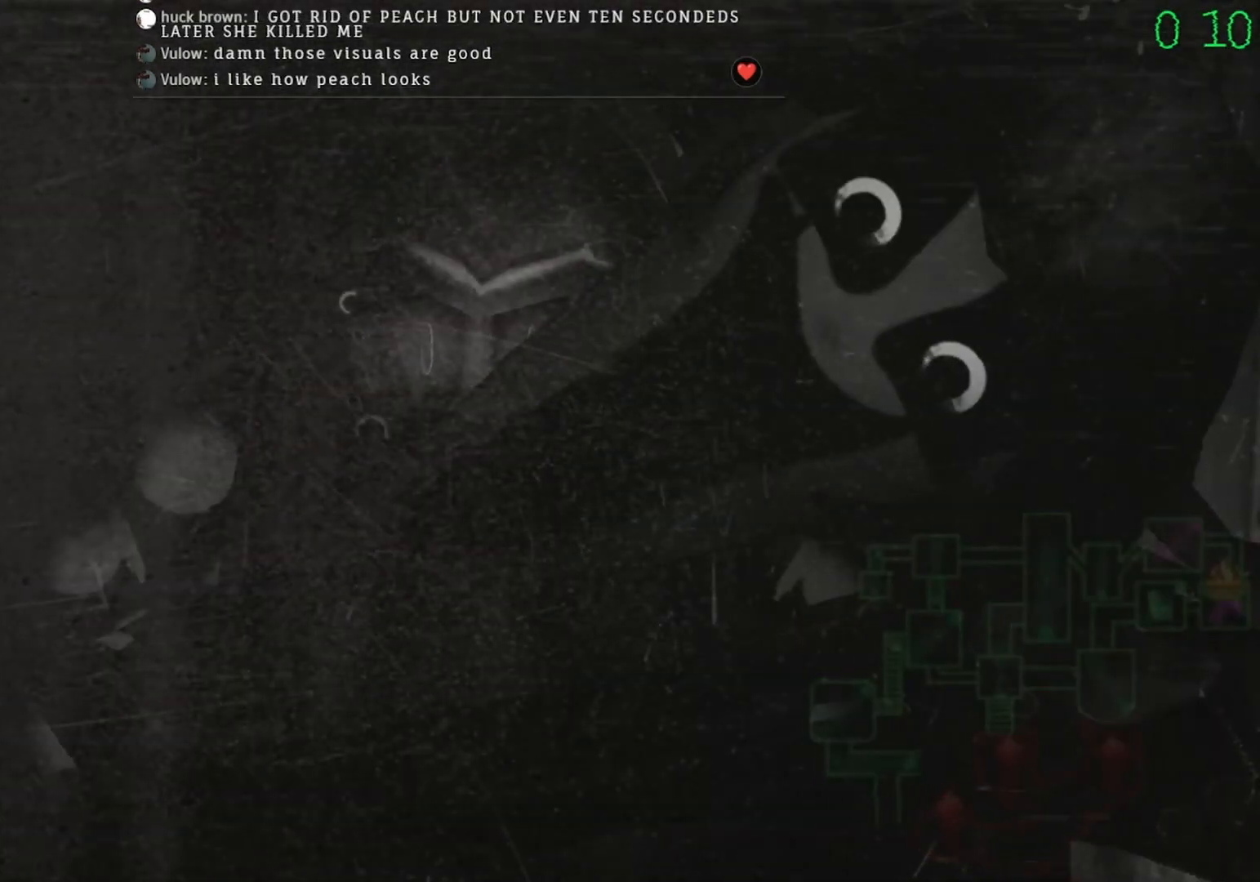
{"keys": [], "mouse": [], "events": []}
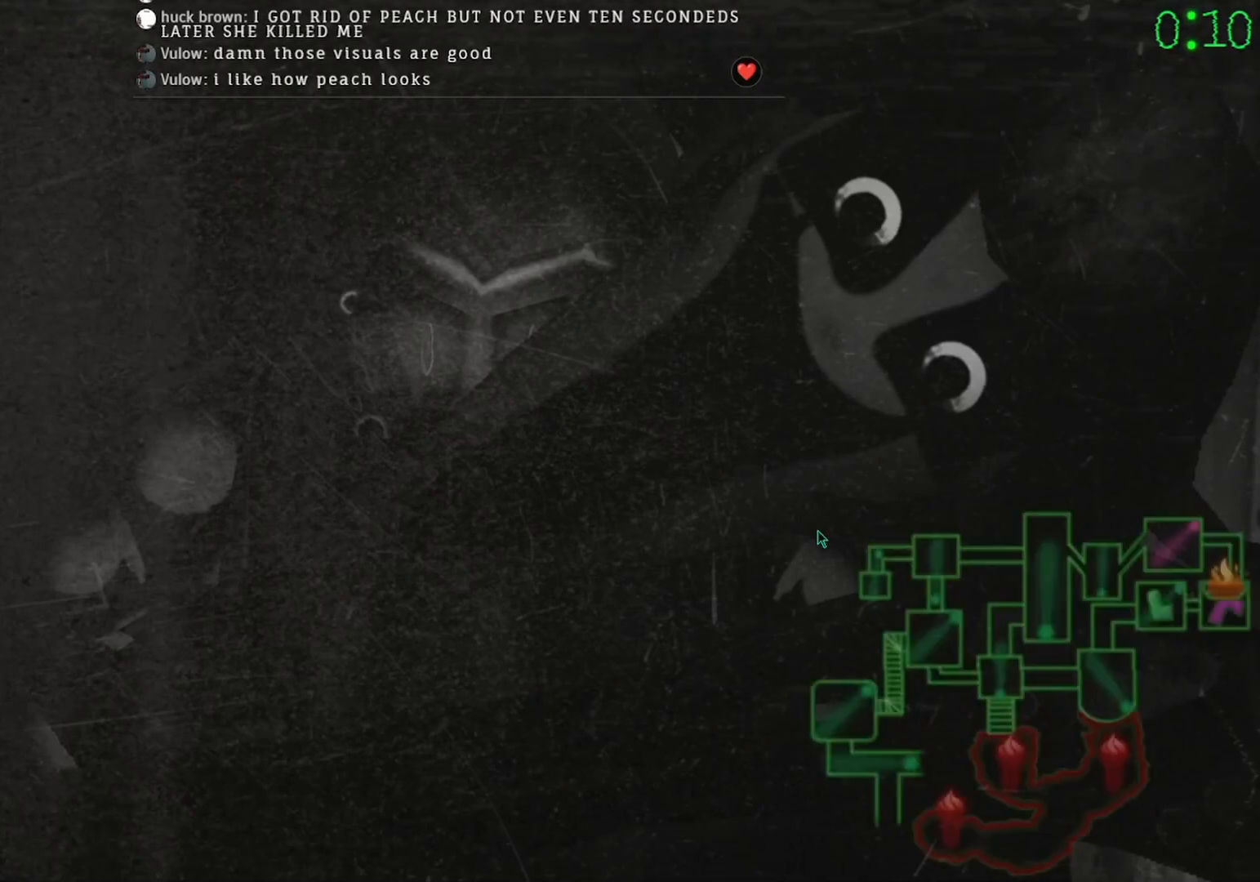
{"keys": [], "mouse": [], "events": []}
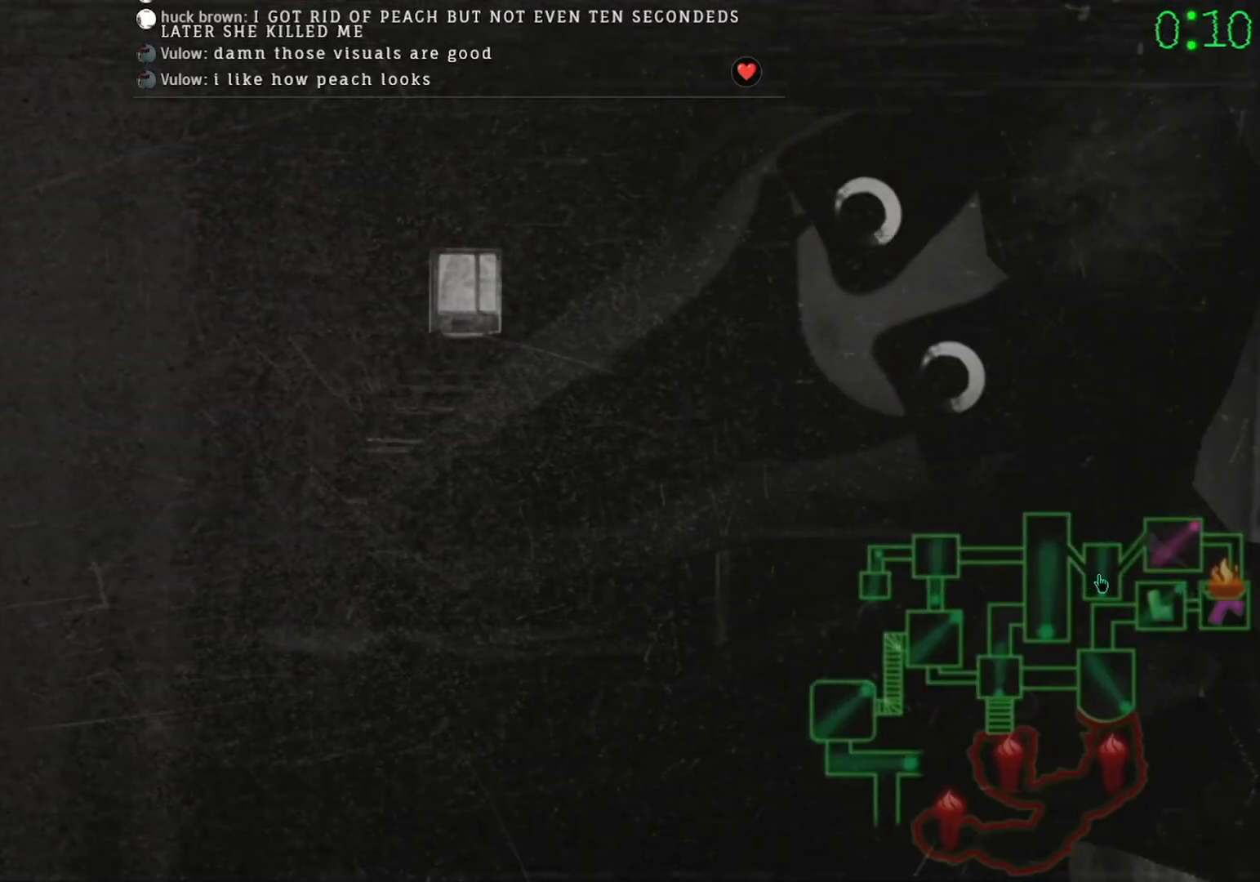
{"keys": [], "mouse": [], "events": []}
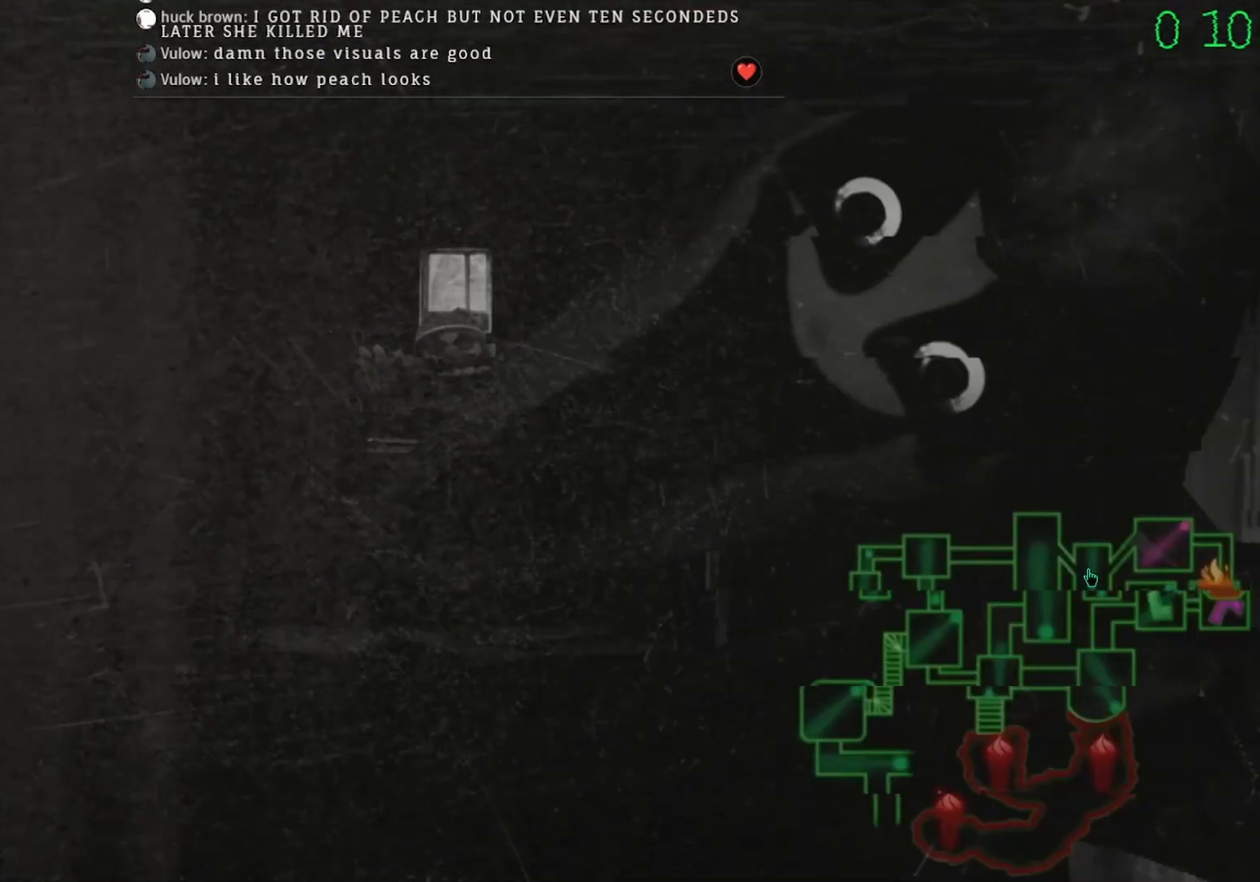
{"keys": [], "mouse": [], "events": []}
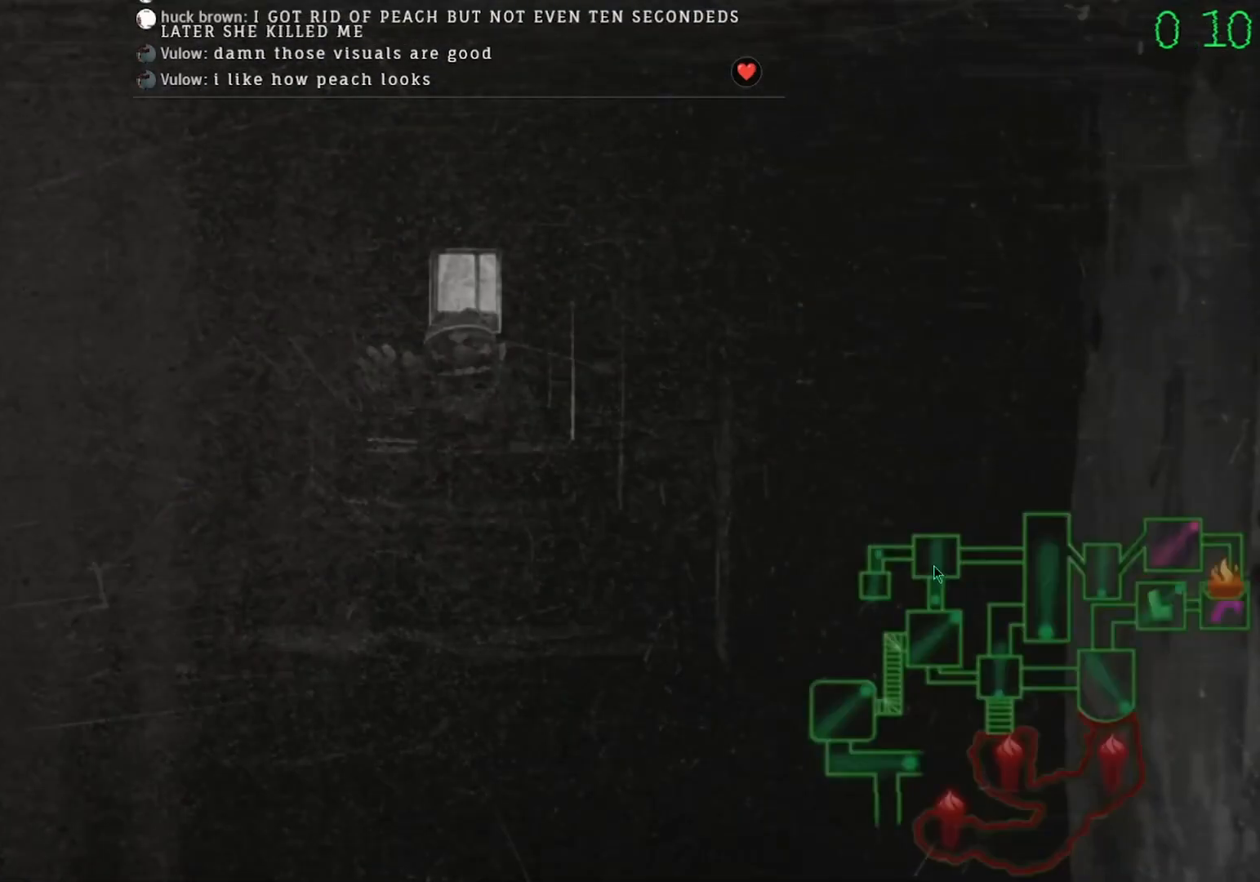
{"keys": [], "mouse": [], "events": [[400, "mouse_left", "down"], [433, "mouse_left", "up"]]}
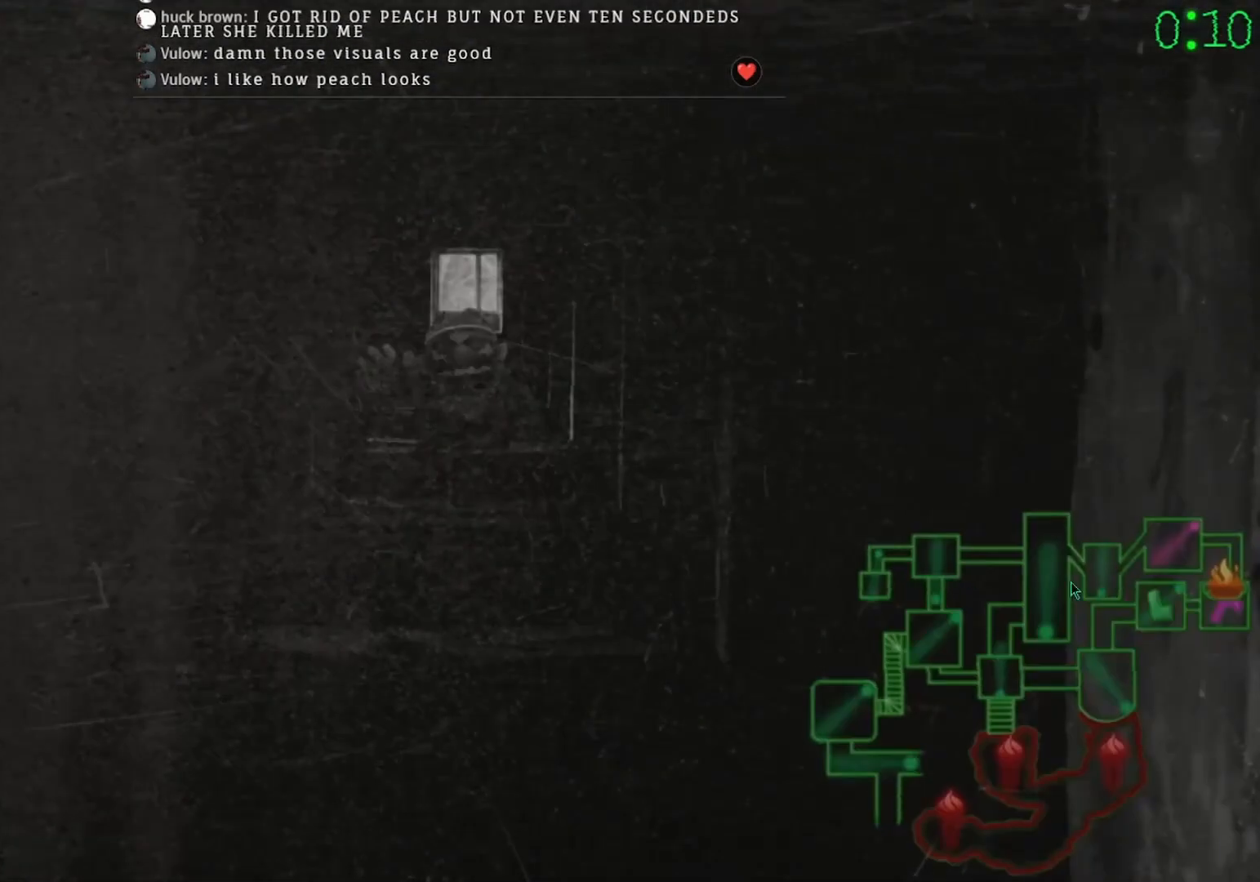
{"keys": [], "mouse": [], "events": []}
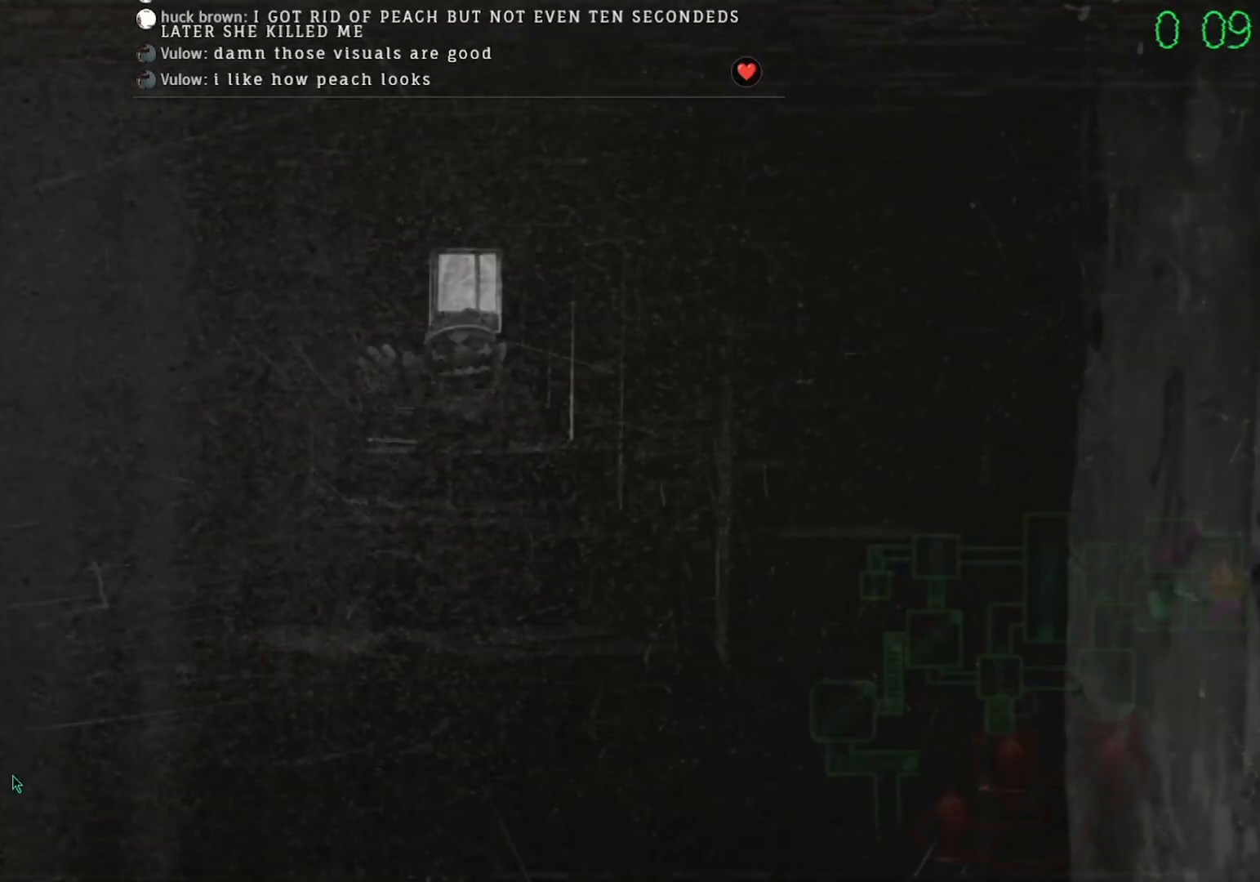
{"keys": [], "mouse": [], "events": [[300, "mouse_left", "down"], [333, "mouse_left", "up"]]}
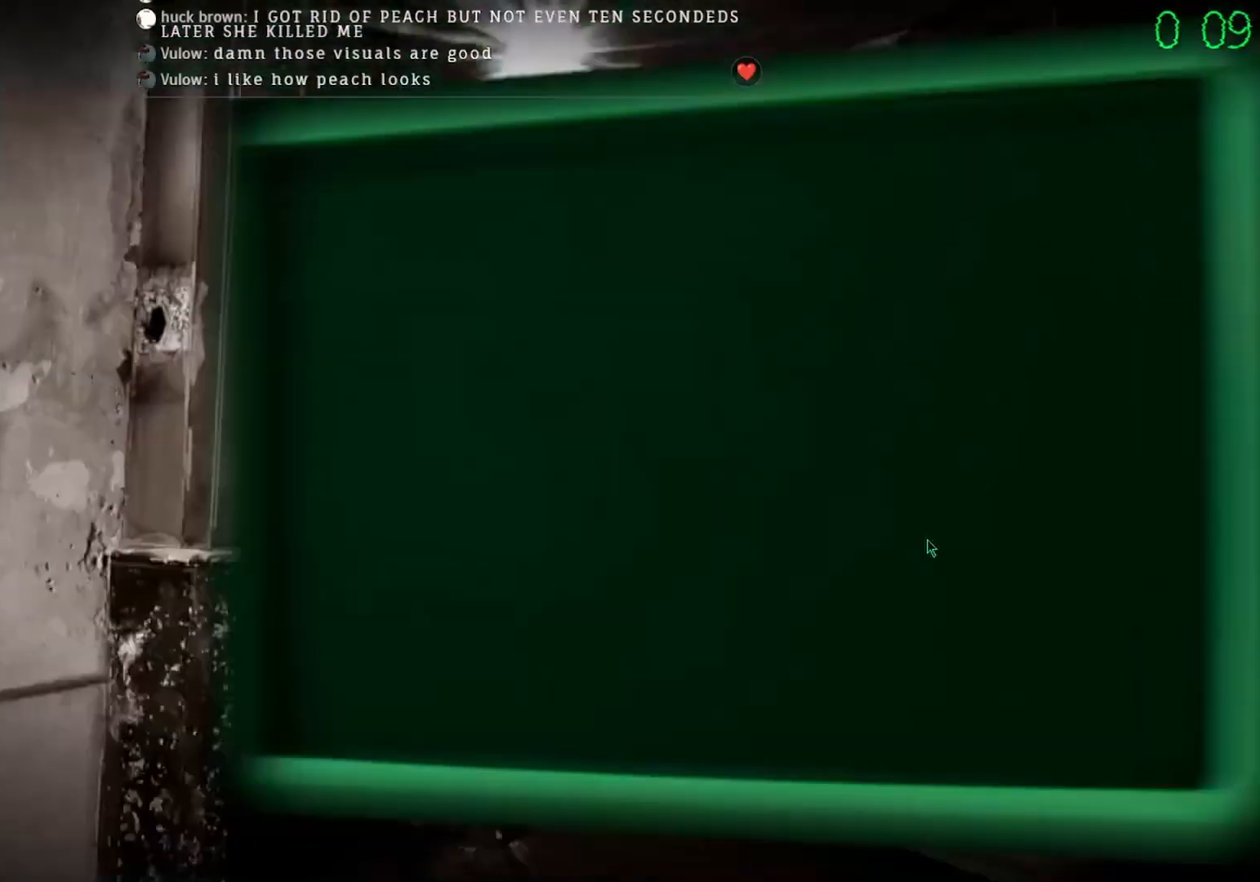
{"keys": [], "mouse": ["left"], "events": [[367, "mouse_left", "down"], [433, "mouse_left", "up"], [500, "mouse_left", "down"]]}
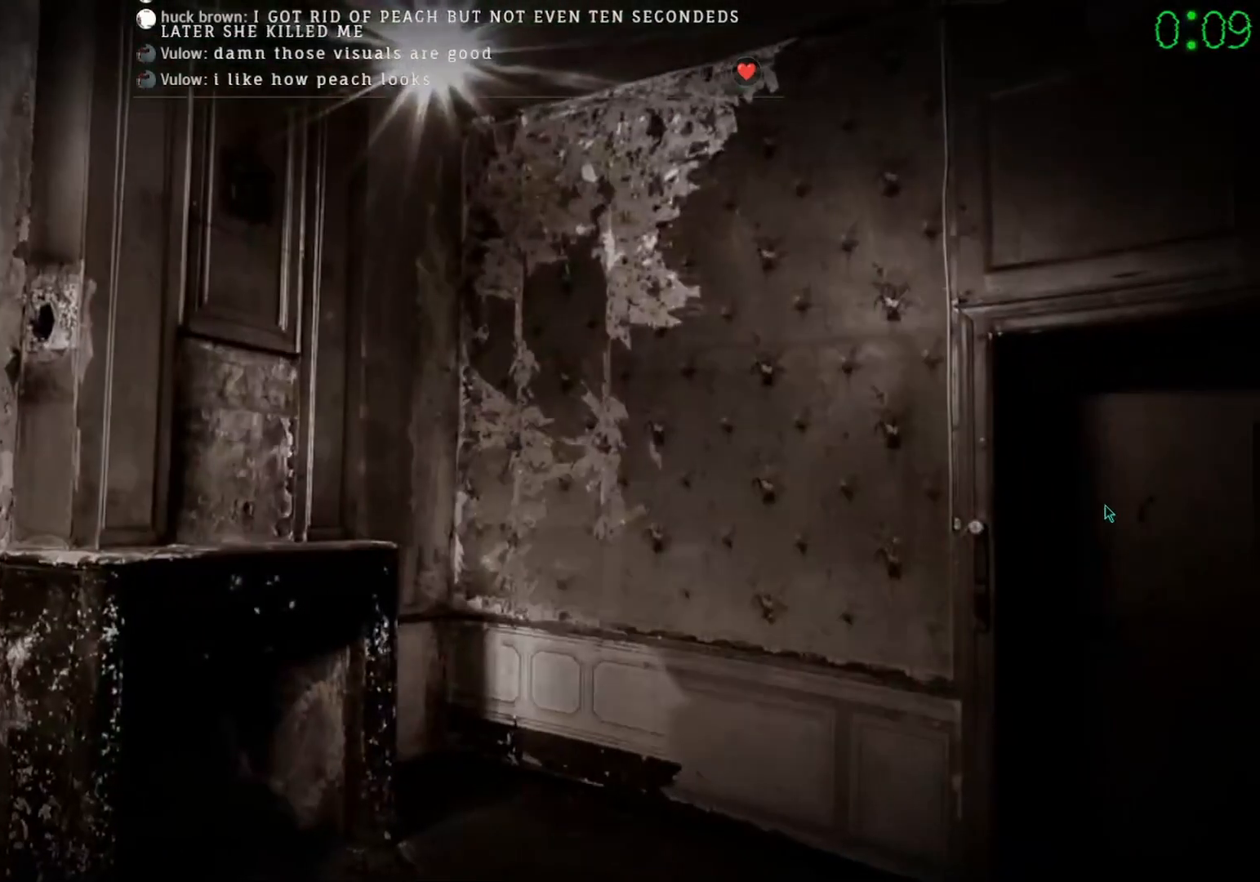
{"keys": [], "mouse": [], "events": [[100, "mouse_left", "up"]]}
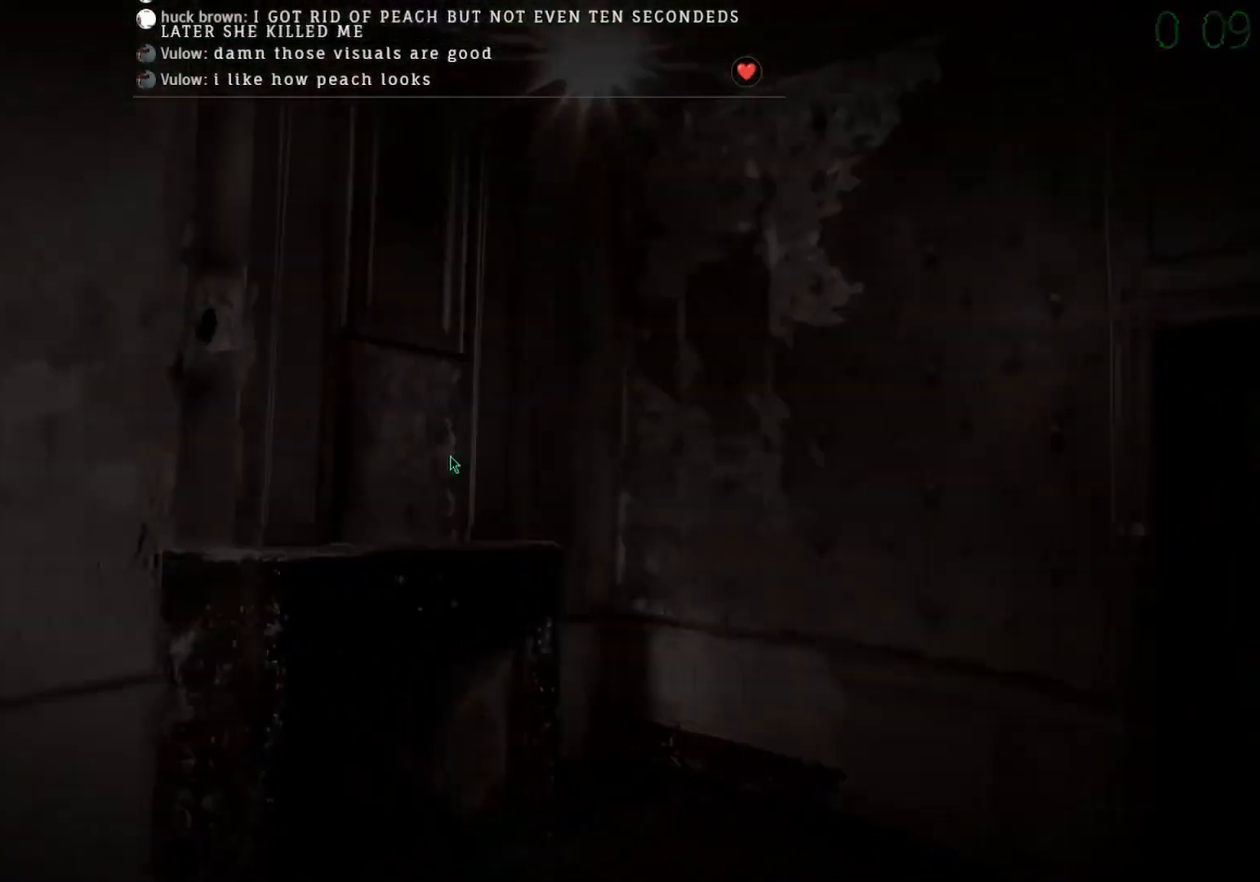
{"keys": [], "mouse": [], "events": []}
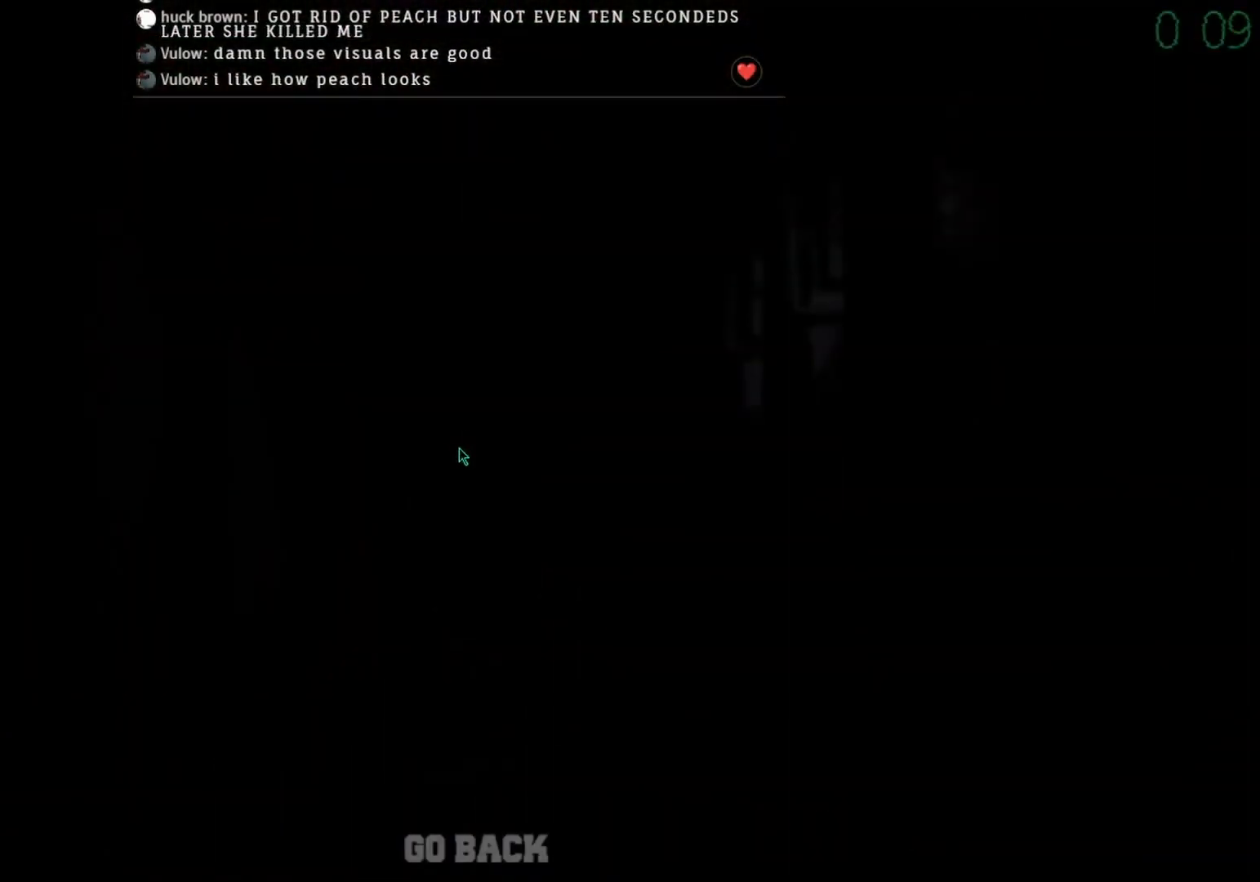
{"keys": [], "mouse": [], "events": []}
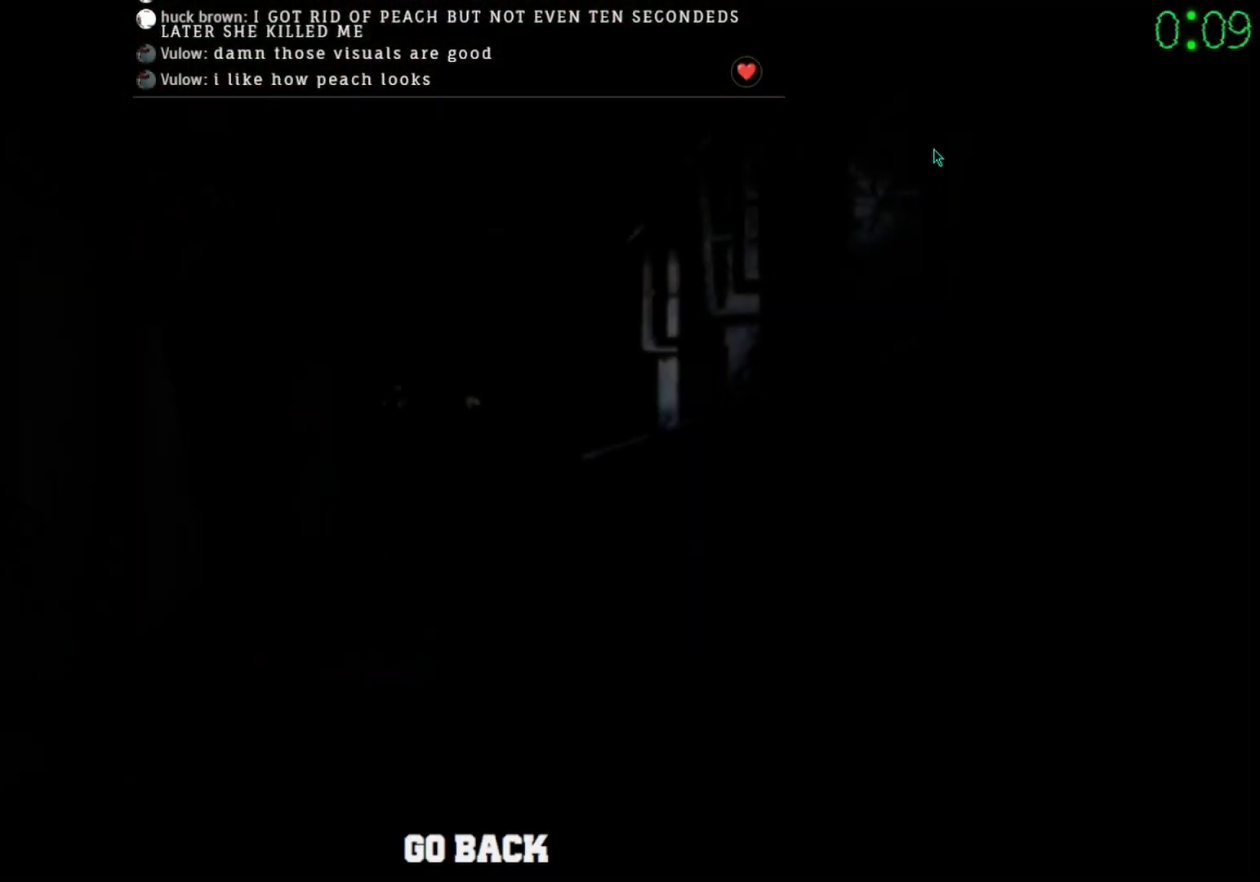
{"keys": [], "mouse": [], "events": []}
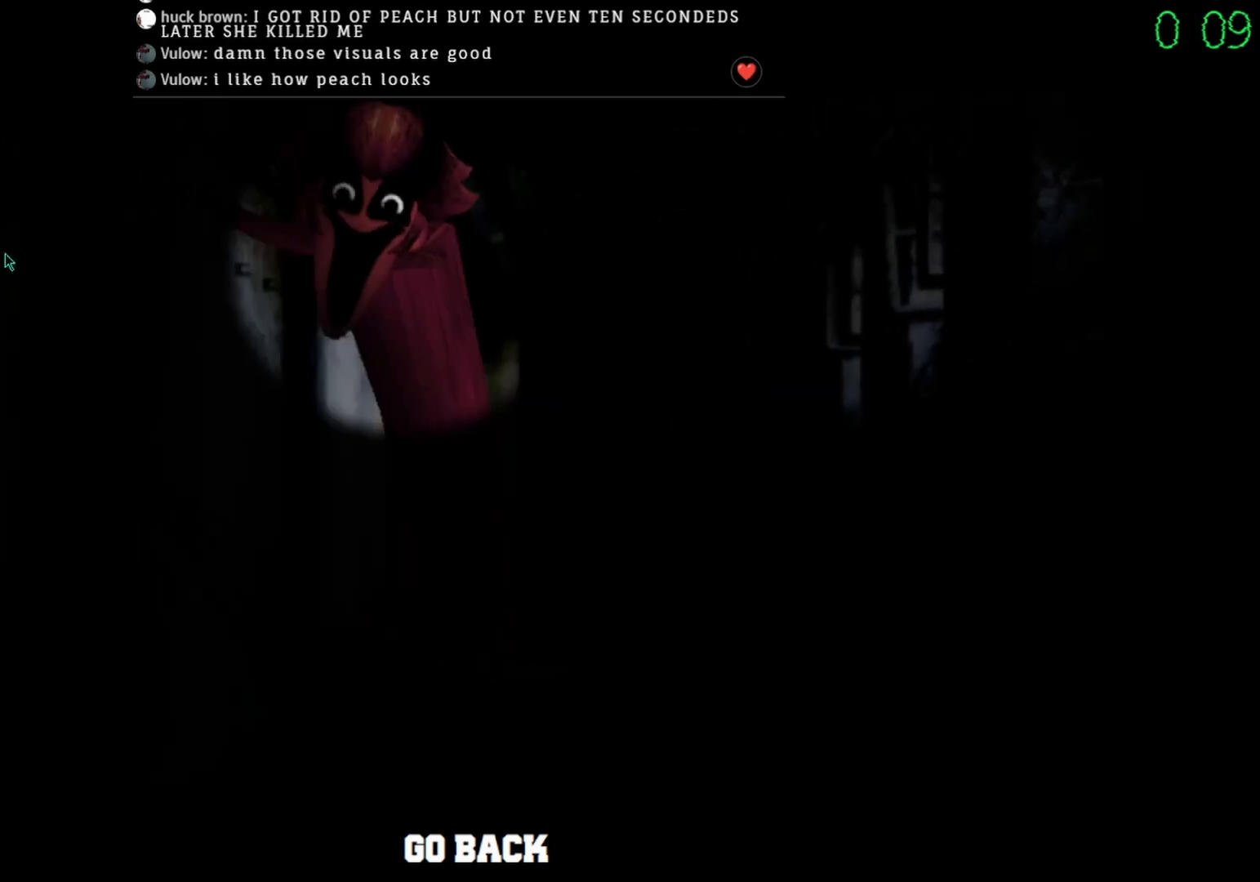
{"keys": [], "mouse": [], "events": []}
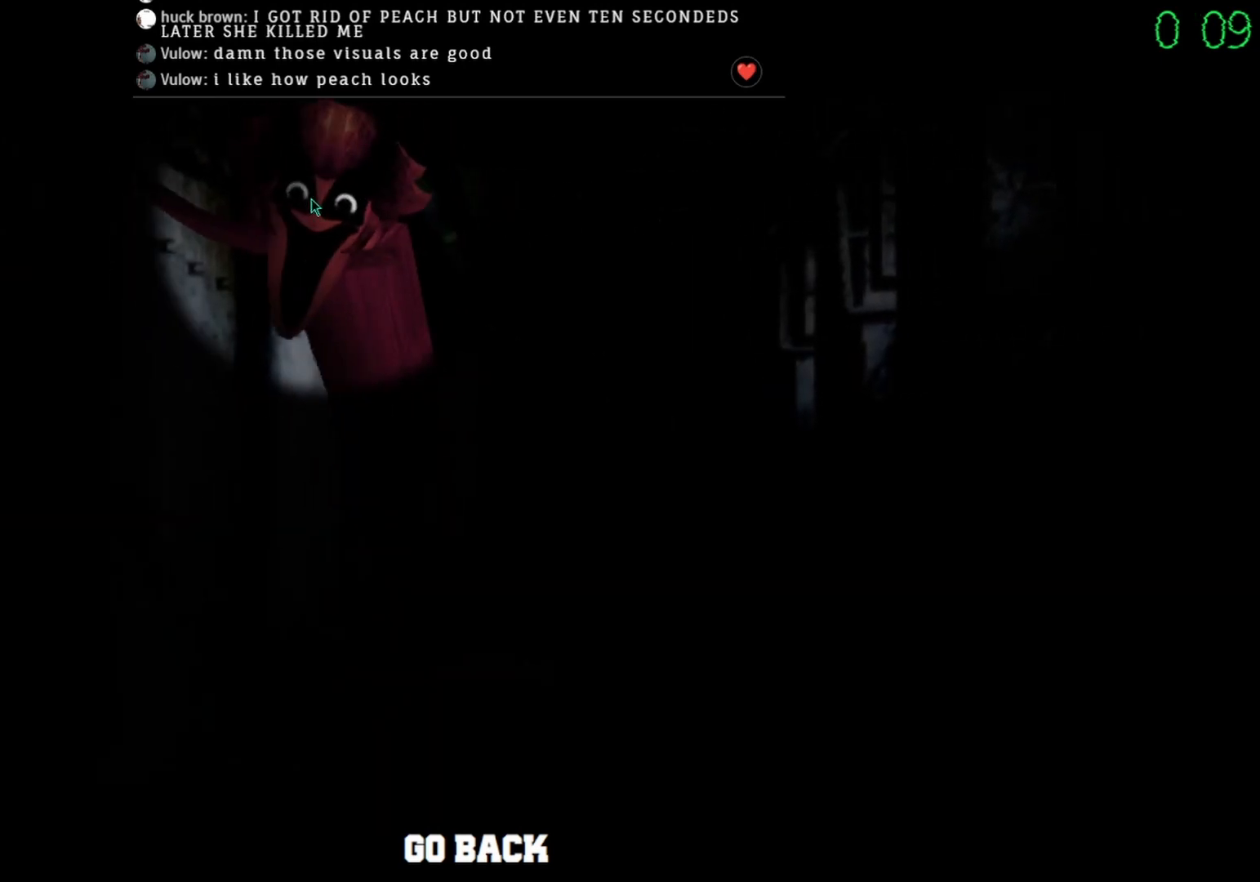
{"keys": [], "mouse": [], "events": []}
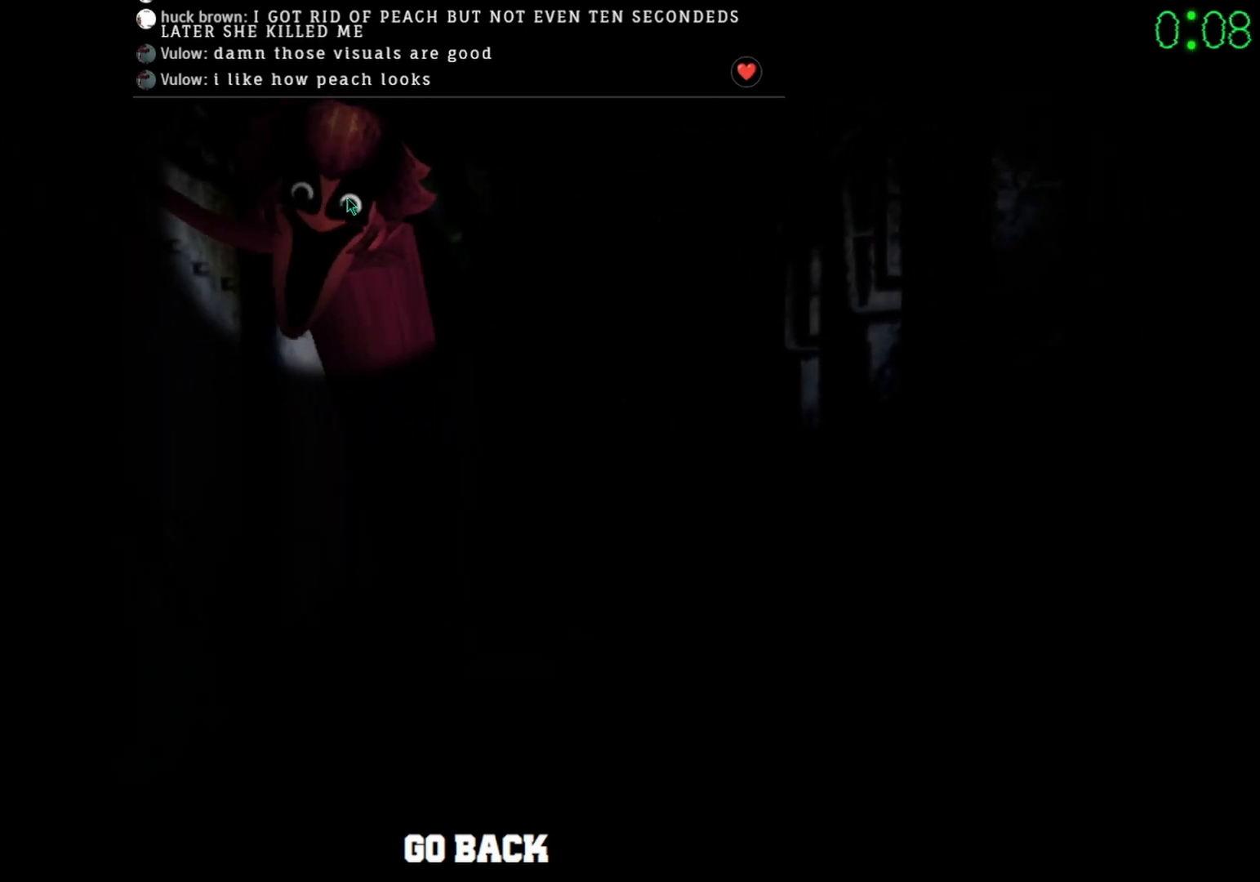
{"keys": [], "mouse": [], "events": []}
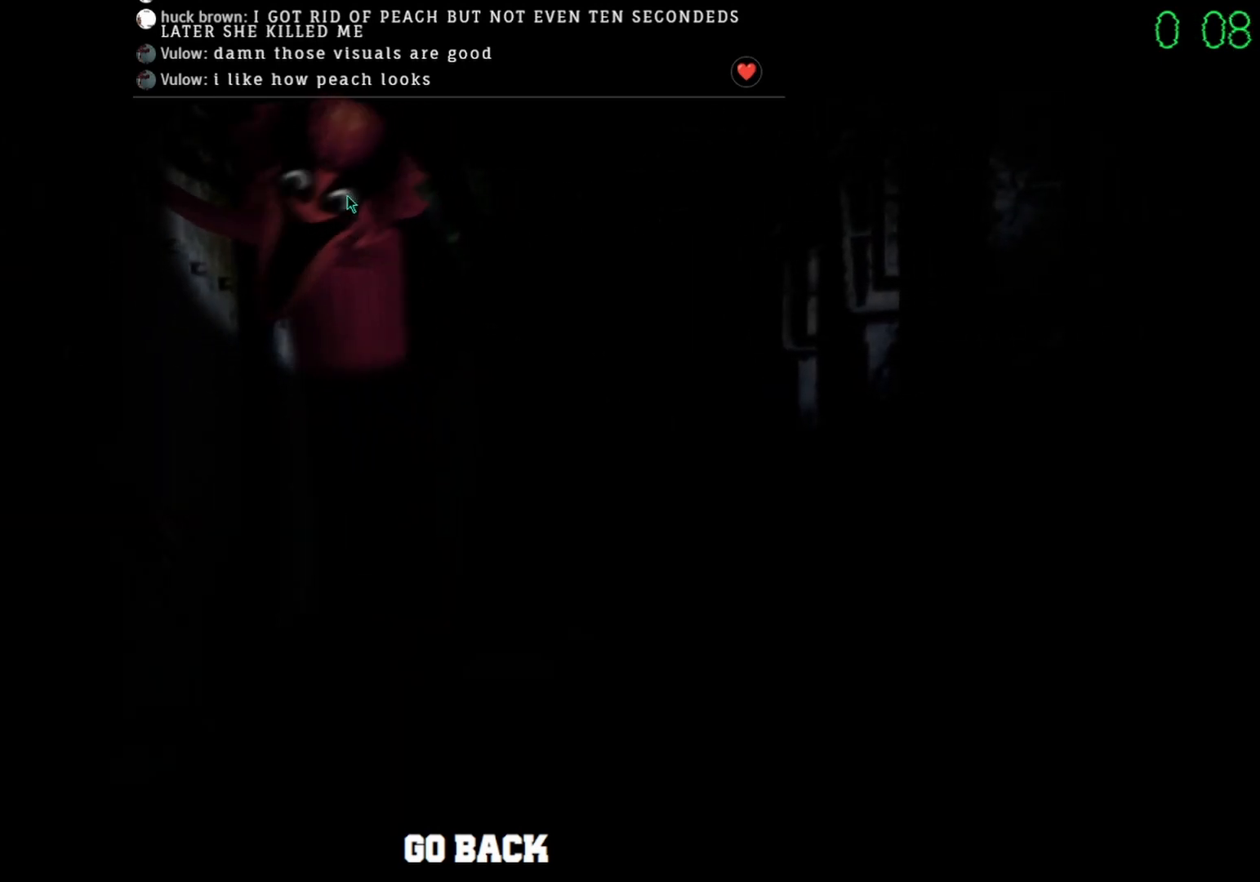
{"keys": [], "mouse": [], "events": []}
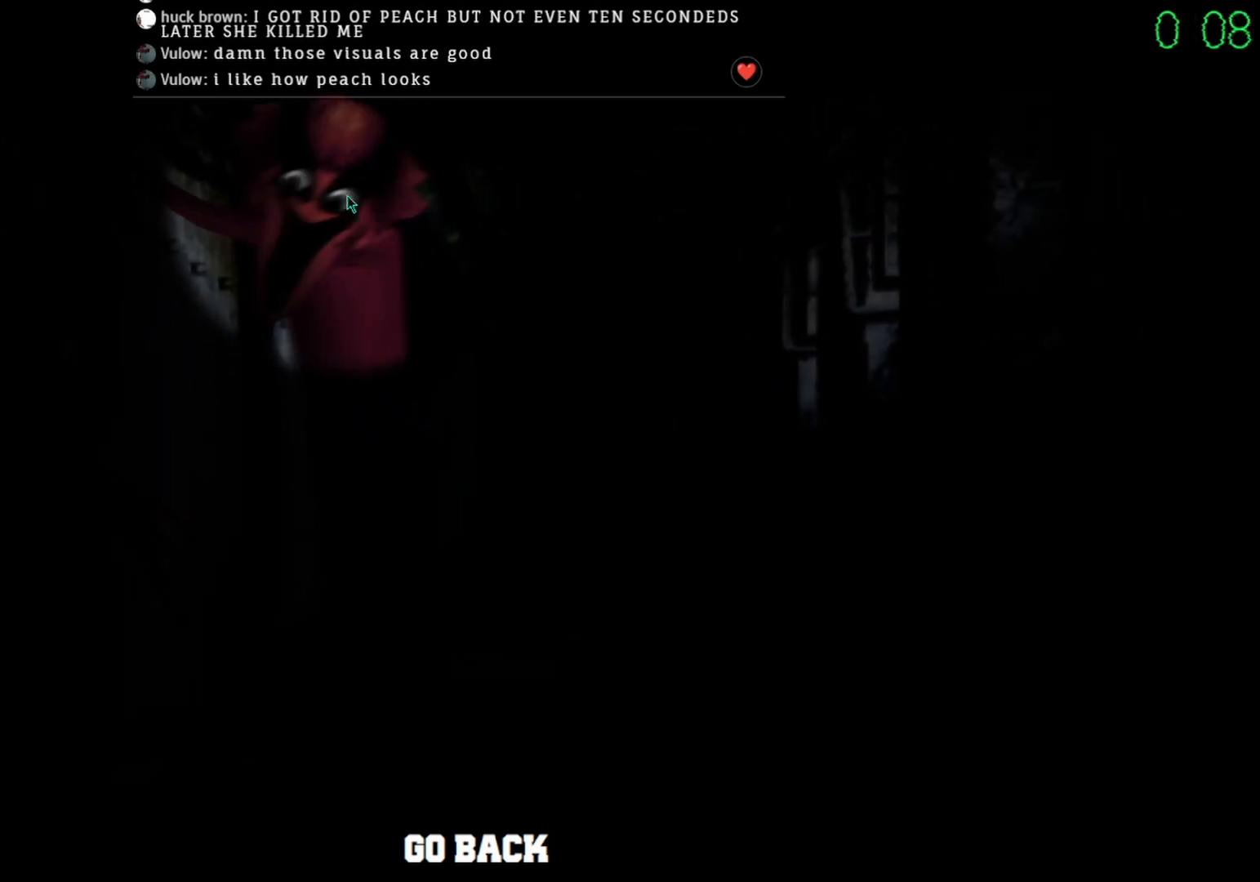
{"keys": [], "mouse": [], "events": []}
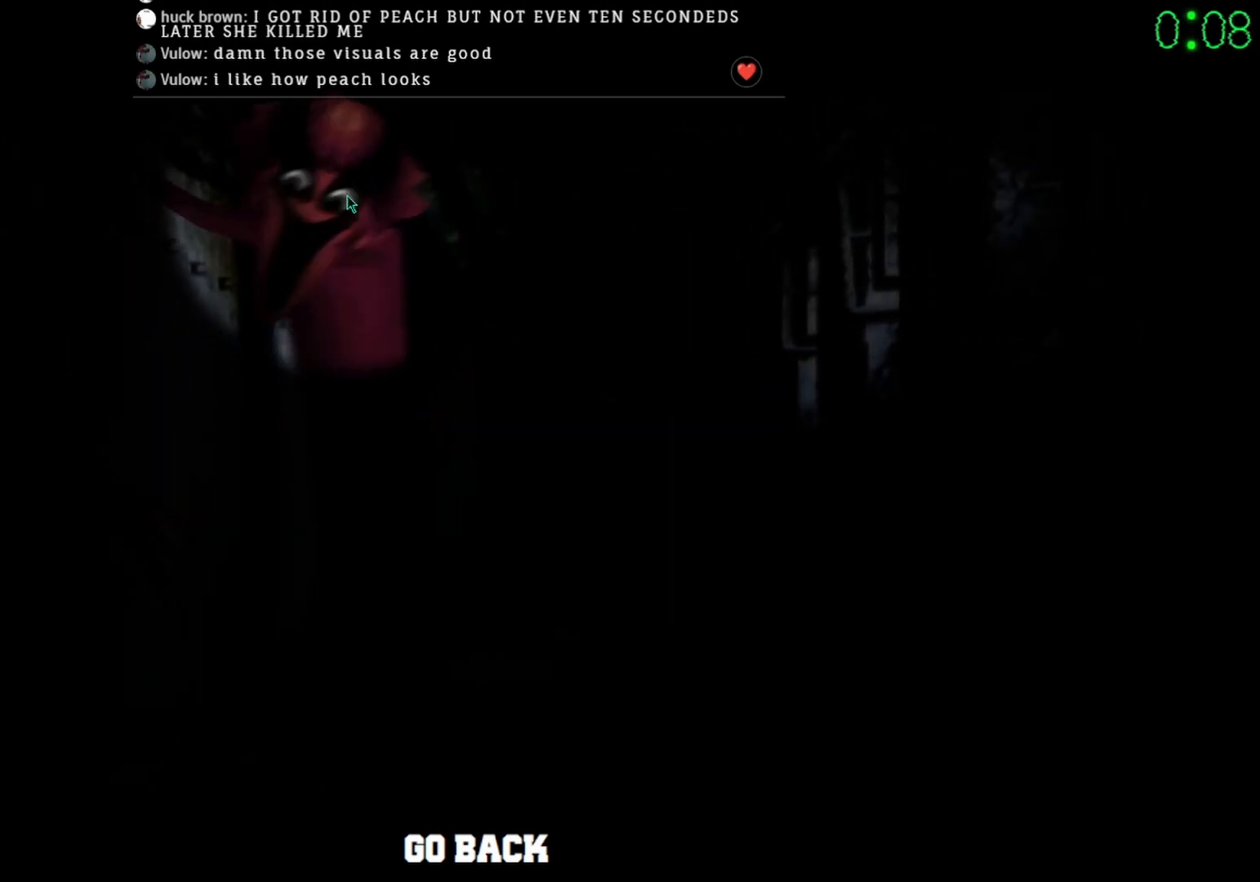
{"keys": [], "mouse": [], "events": []}
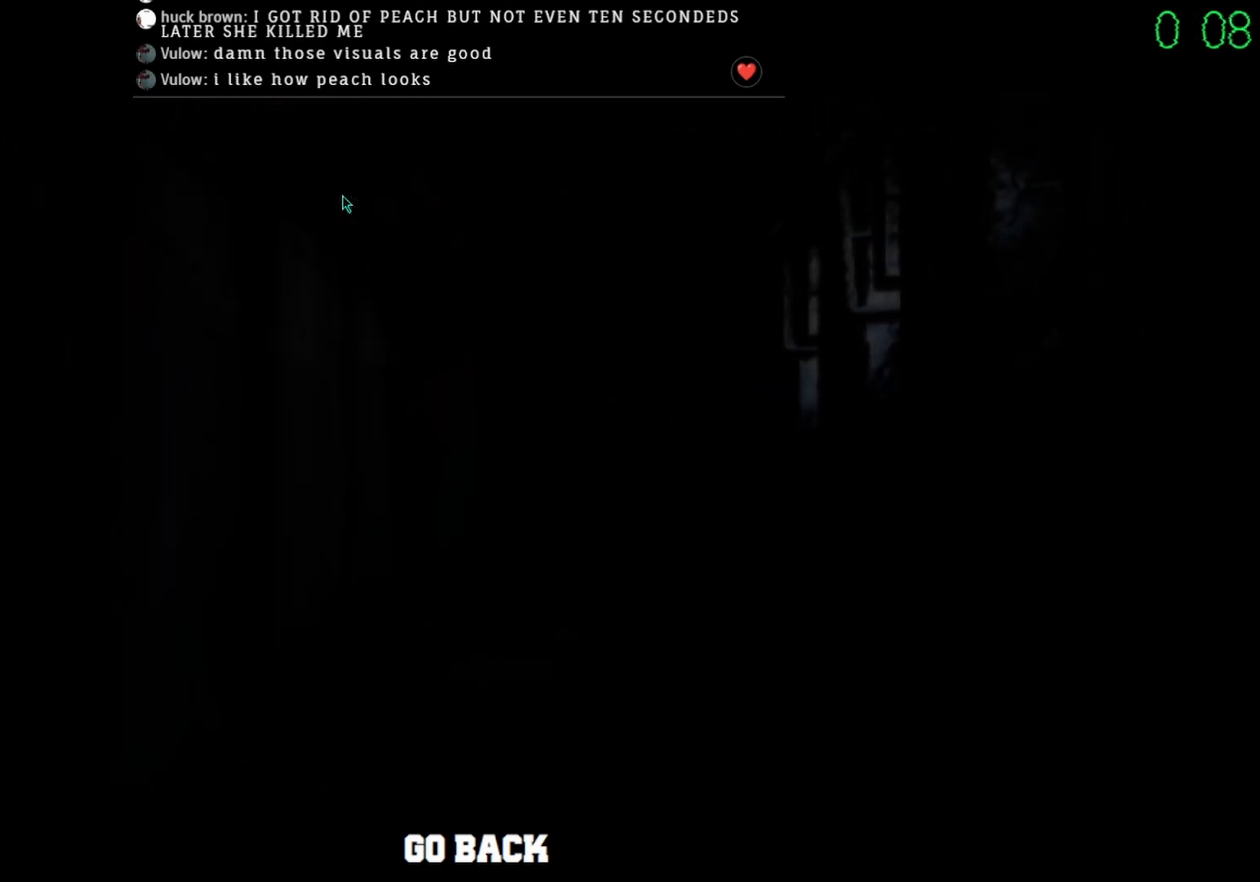
{"keys": [], "mouse": [], "events": []}
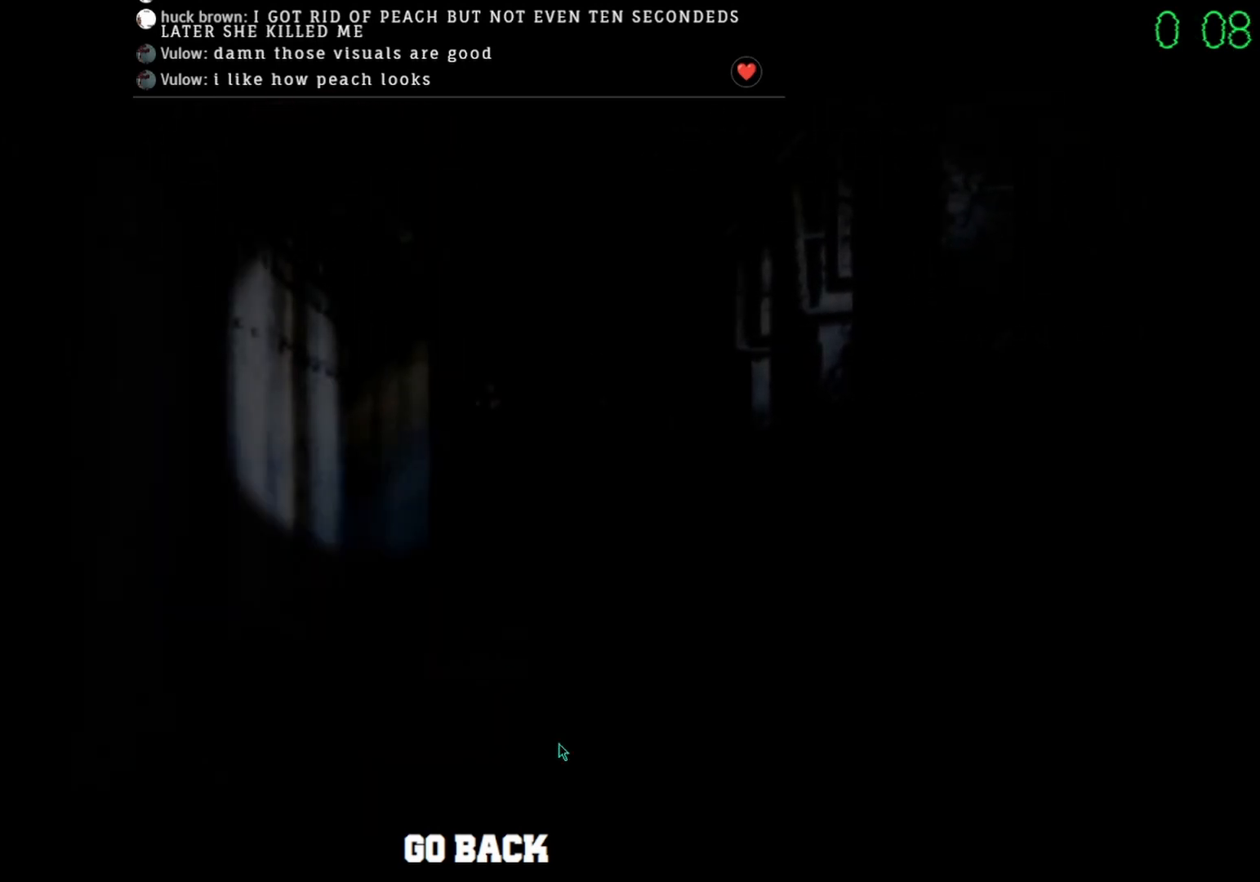
{"keys": [], "mouse": [], "events": [[233, "mouse_left", "down"], [300, "mouse_left", "up"]]}
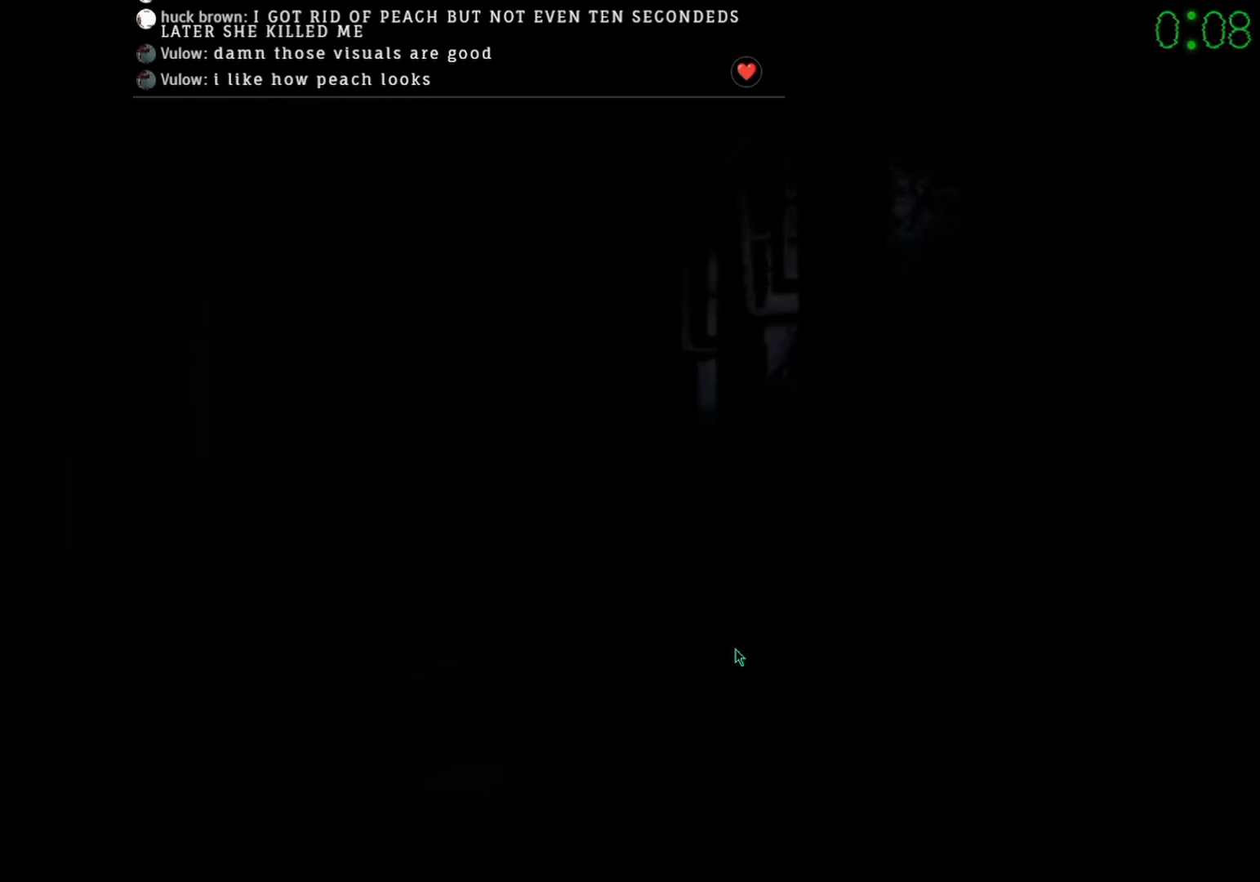
{"keys": [], "mouse": [], "events": []}
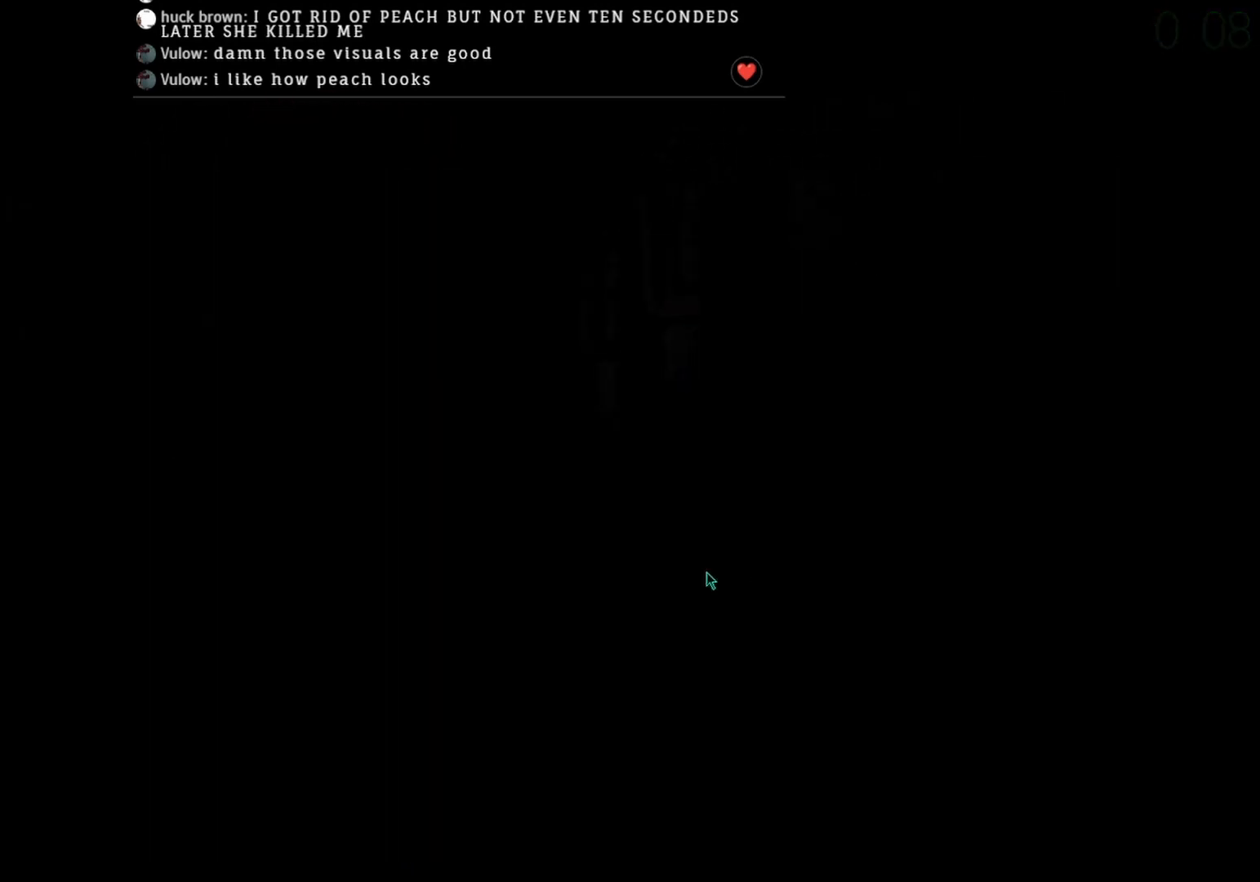
{"keys": [], "mouse": [], "events": [[367, "mouse_left", "down"], [433, "mouse_left", "up"]]}
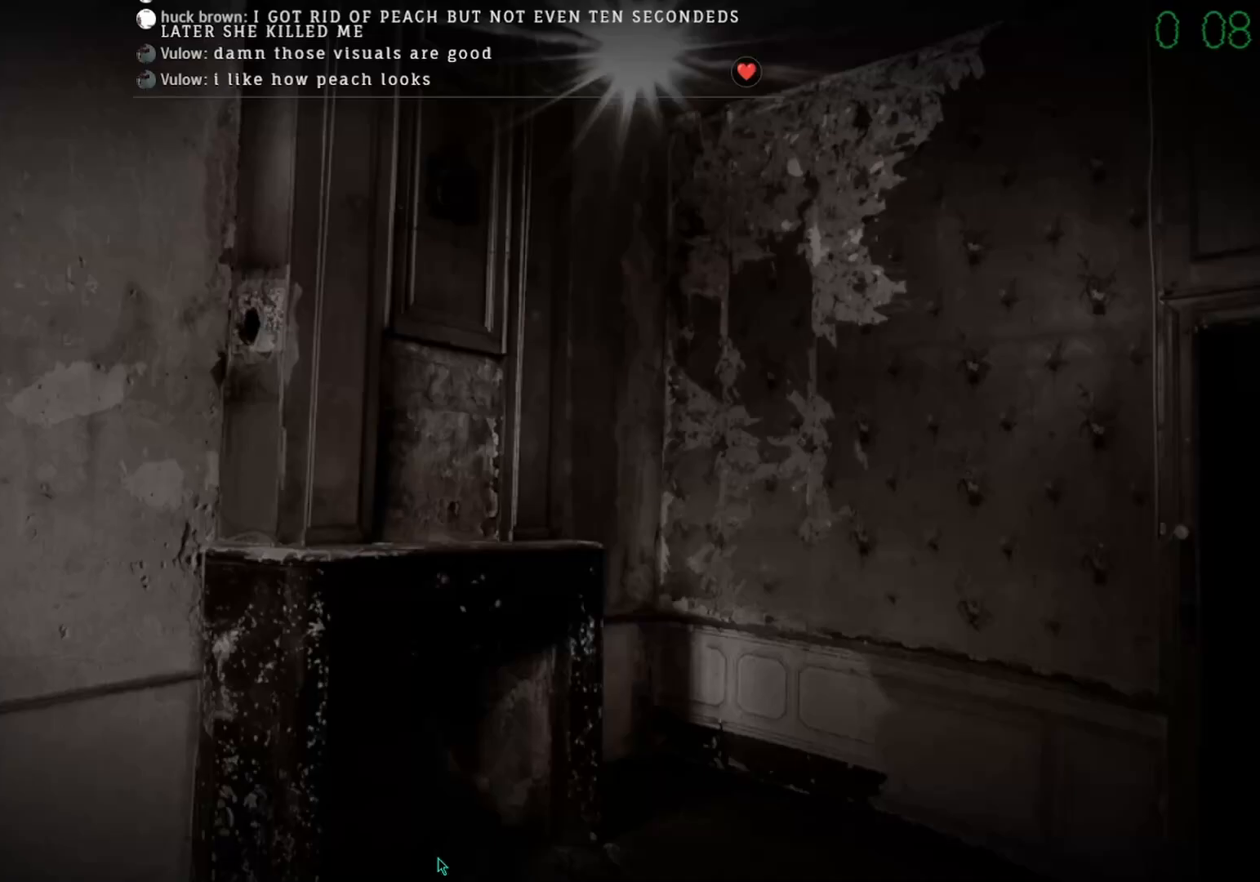
{"keys": [], "mouse": ["left"], "events": [[133, "mouse_left", "down"], [200, "mouse_left", "up"], [467, "mouse_left", "down"]]}
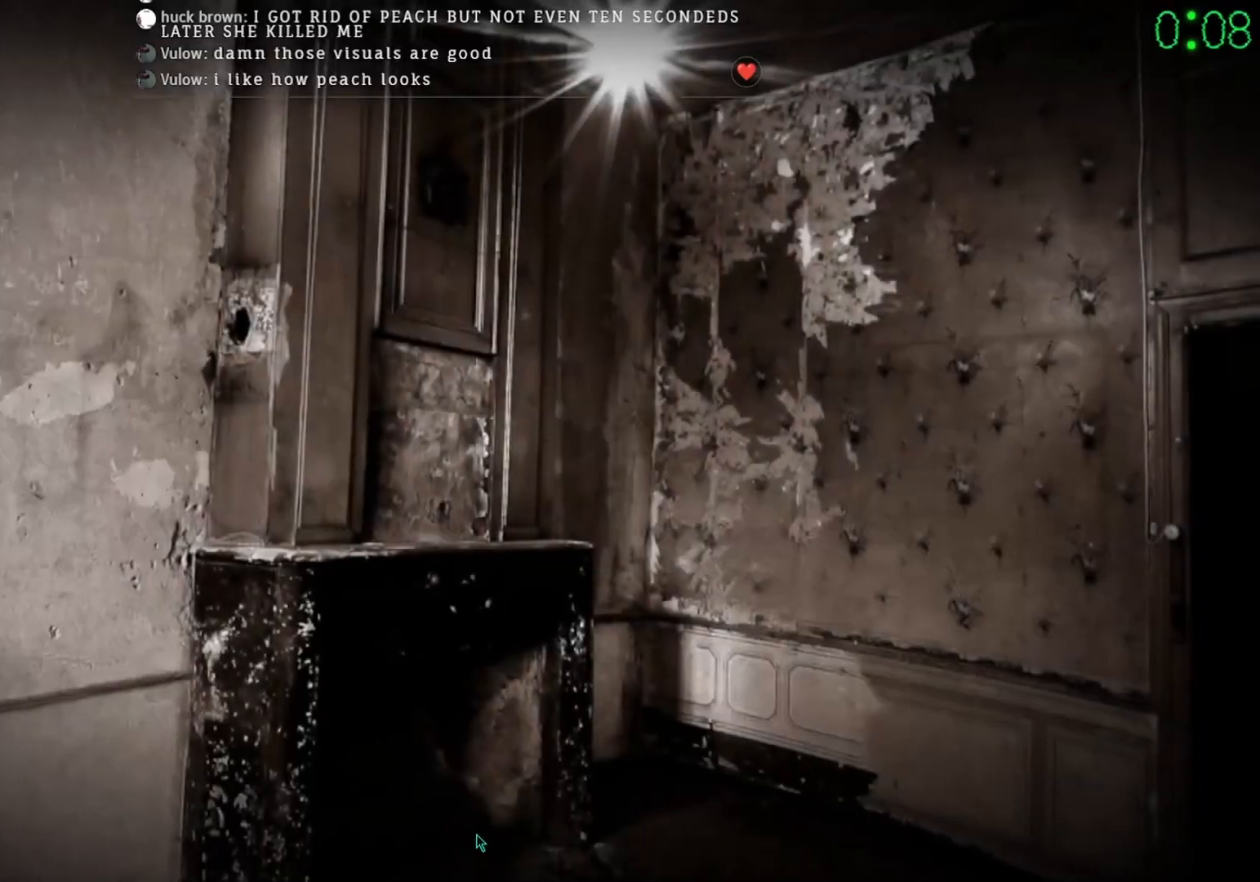
{"keys": [], "mouse": [], "events": [[33, "mouse_left", "up"]]}
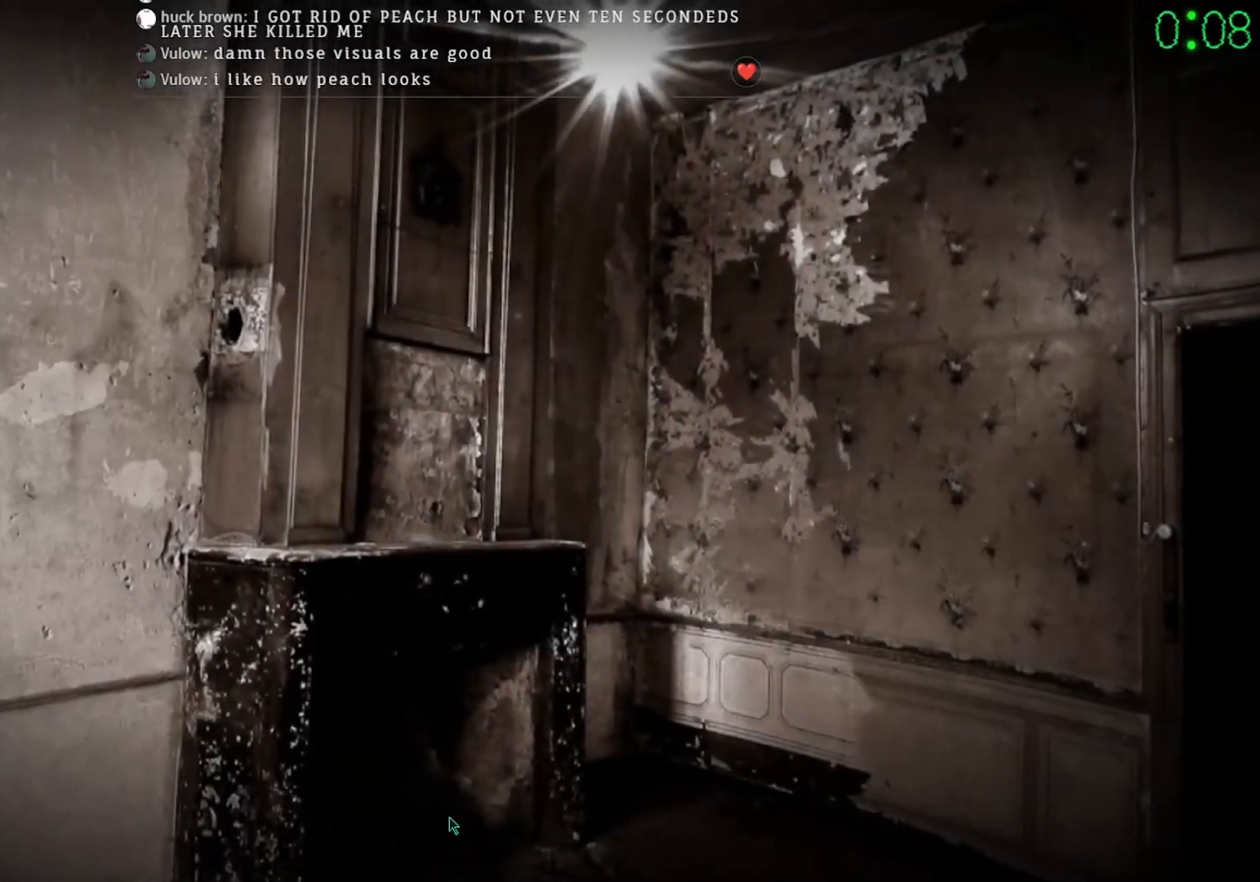
{"keys": [], "mouse": [], "events": [[67, "mouse_left", "down"], [133, "mouse_left", "up"]]}